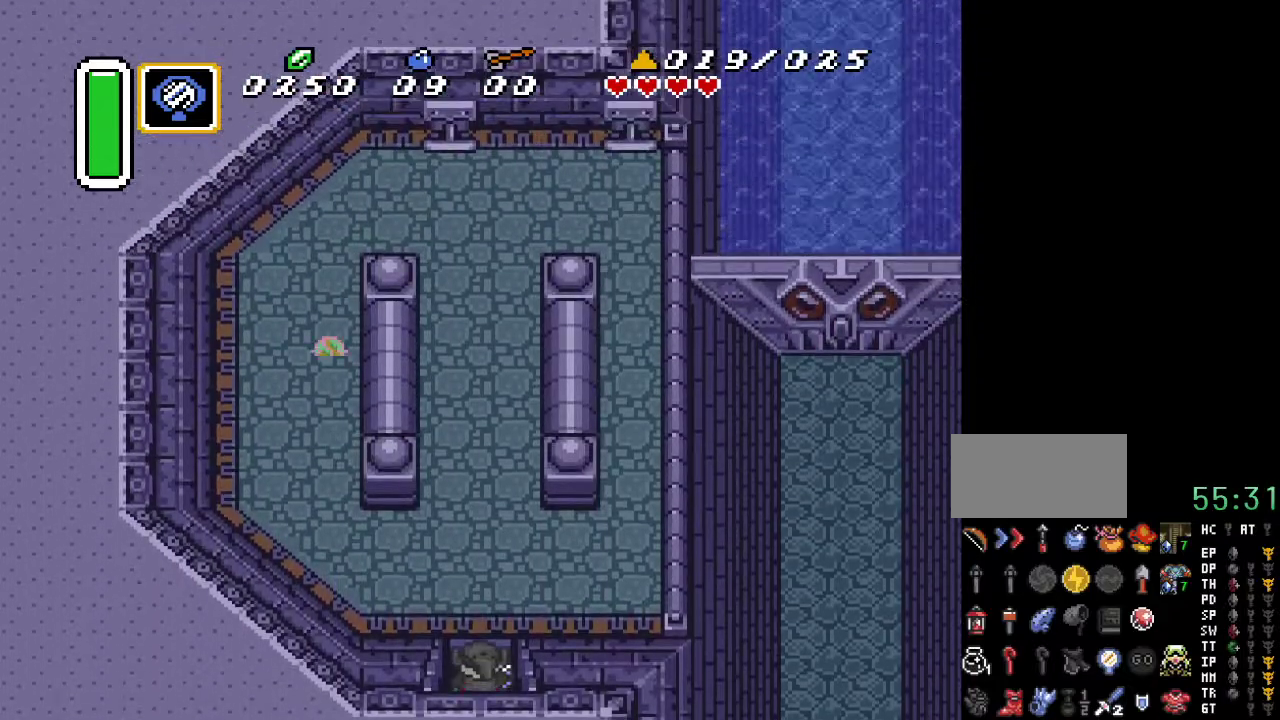
Gameplay with a controller (Nintendo layout); each line is a JSON object with the inputs held at the frame after it. "events" lists button and stick changes between this image and that frame as [ms after this image, input, new state], when the widget could be followed in between. Not read: L3 R3.
{"buttons": ["DPAD_RIGHT"], "events": [[283, "DPAD_UP", "up"]]}
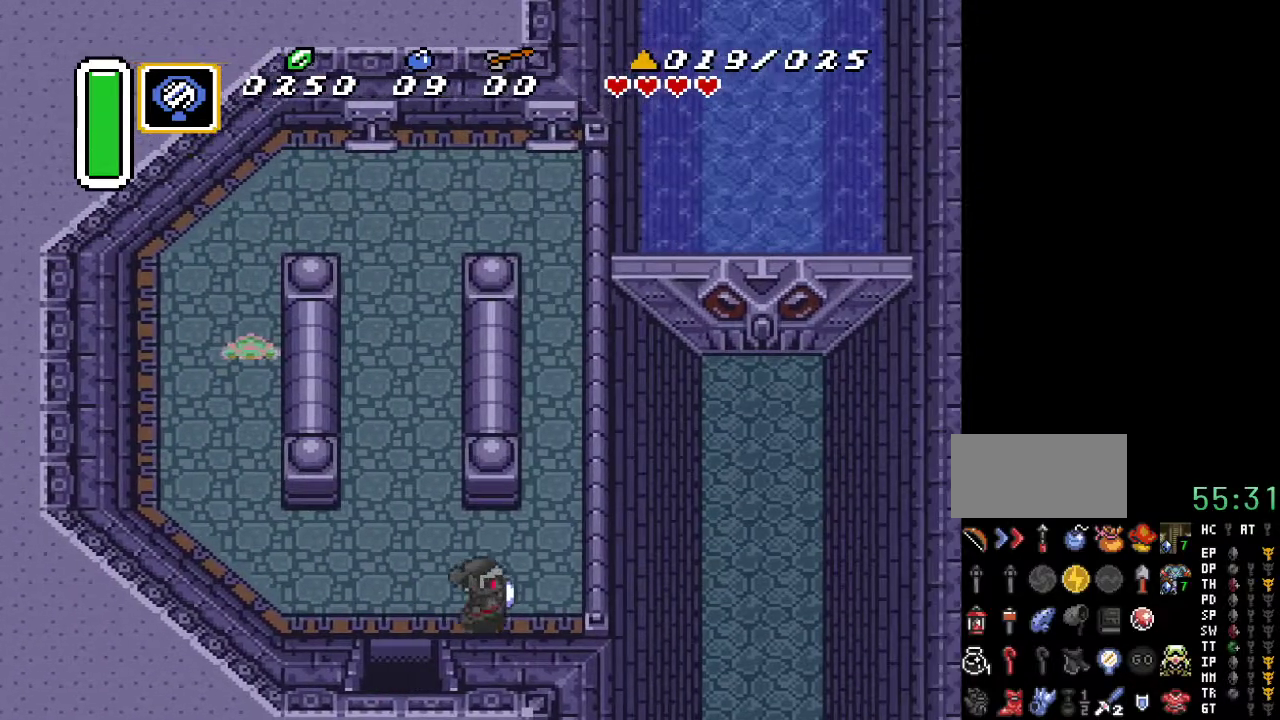
{"buttons": ["DPAD_UP"], "events": [[100, "DPAD_UP", "down"], [350, "DPAD_RIGHT", "up"]]}
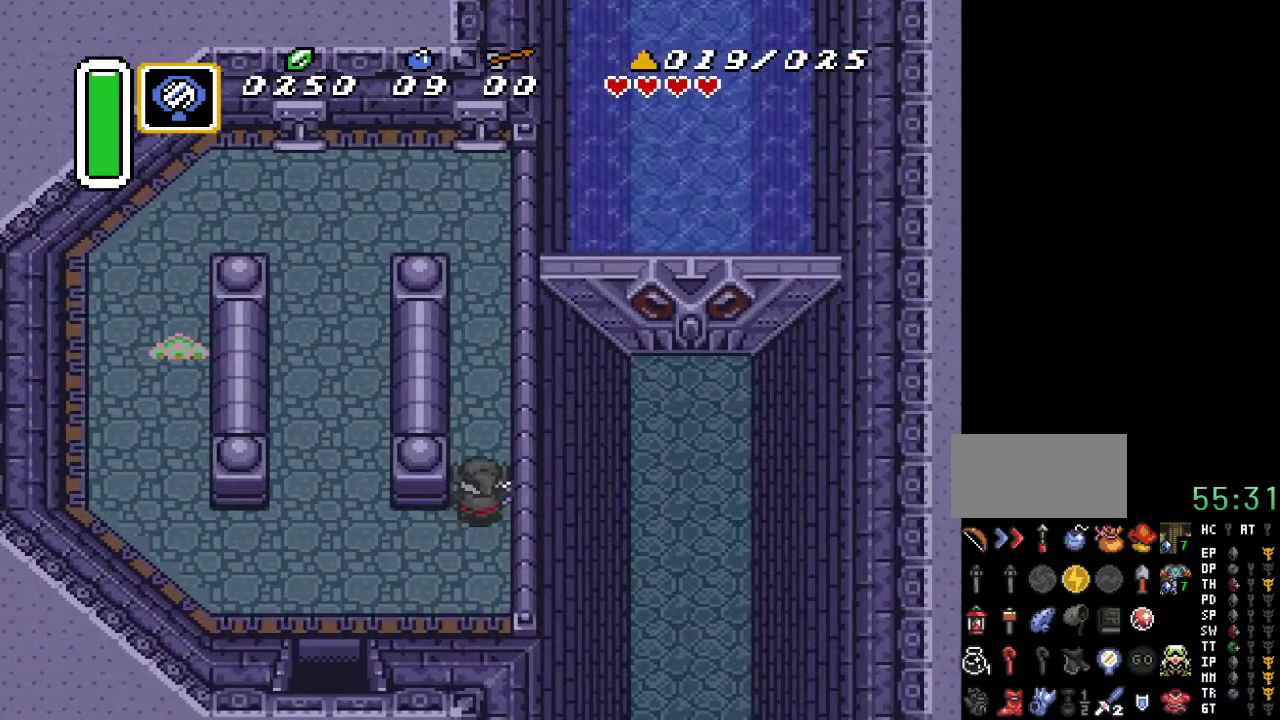
{"buttons": ["DPAD_UP"], "events": []}
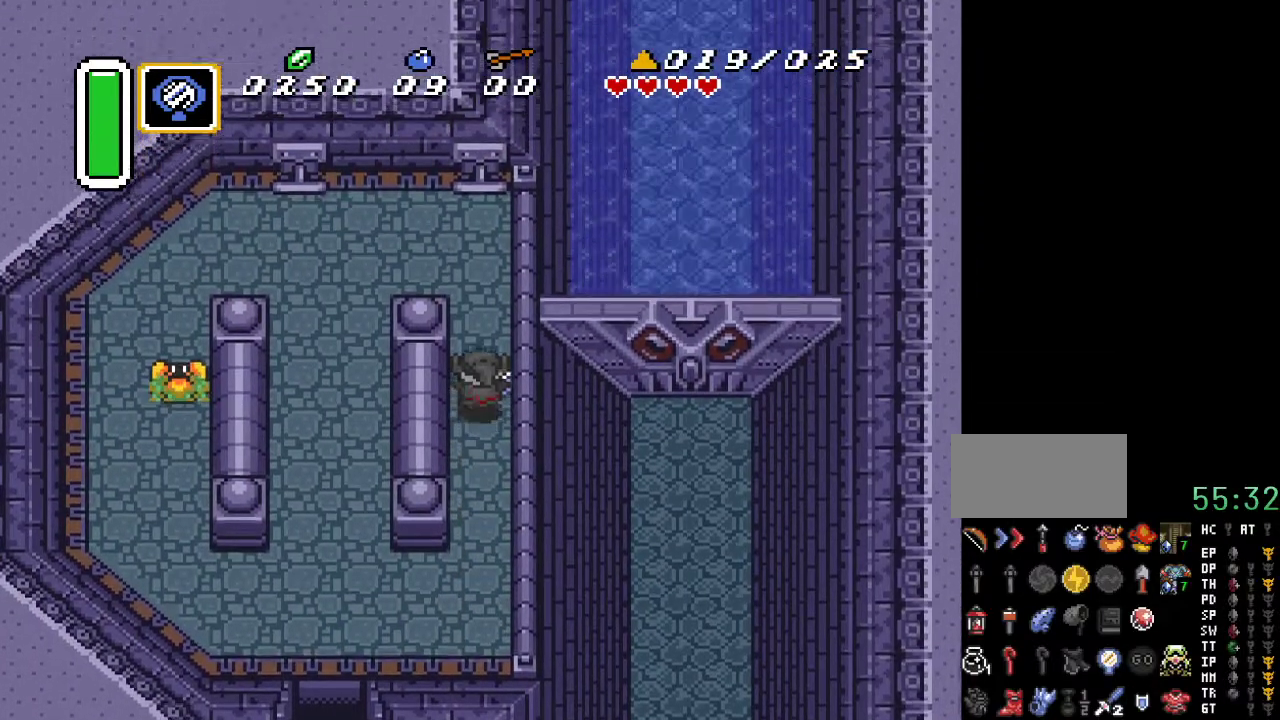
{"buttons": ["DPAD_UP"], "events": []}
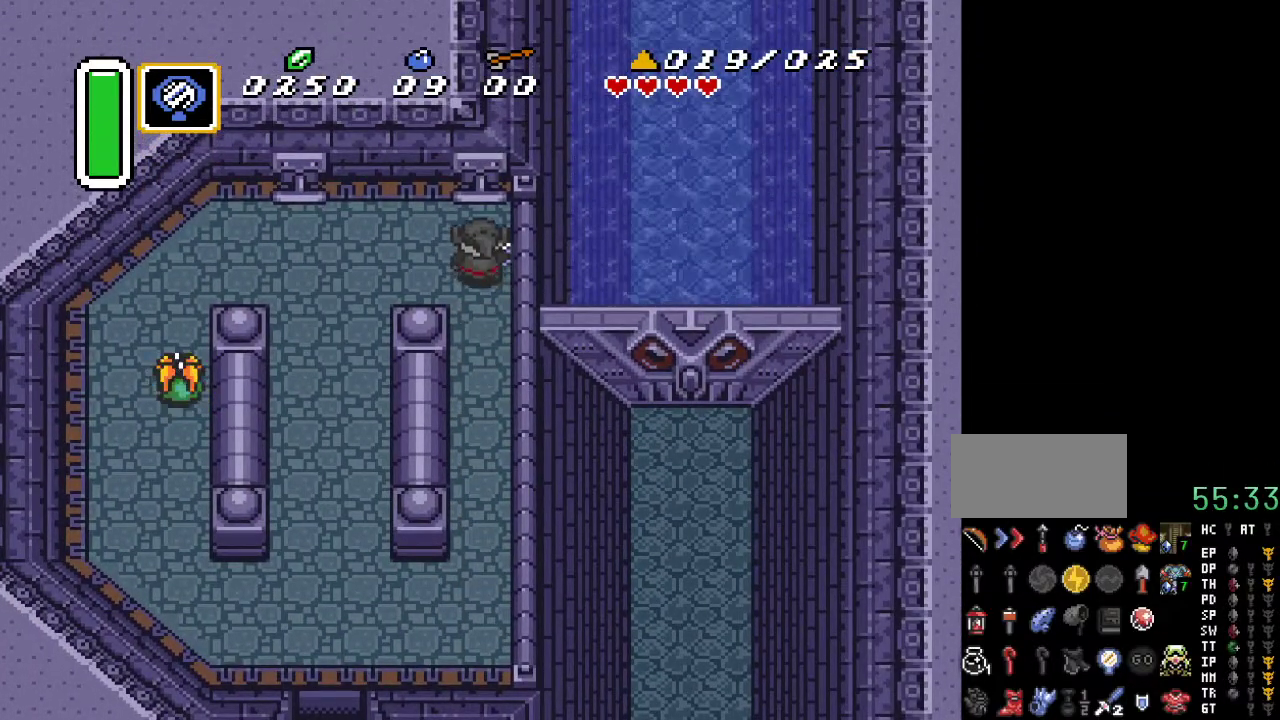
{"buttons": ["A", "DPAD_DOWN"], "events": [[150, "A", "down"], [250, "DPAD_UP", "up"], [417, "DPAD_DOWN", "down"]]}
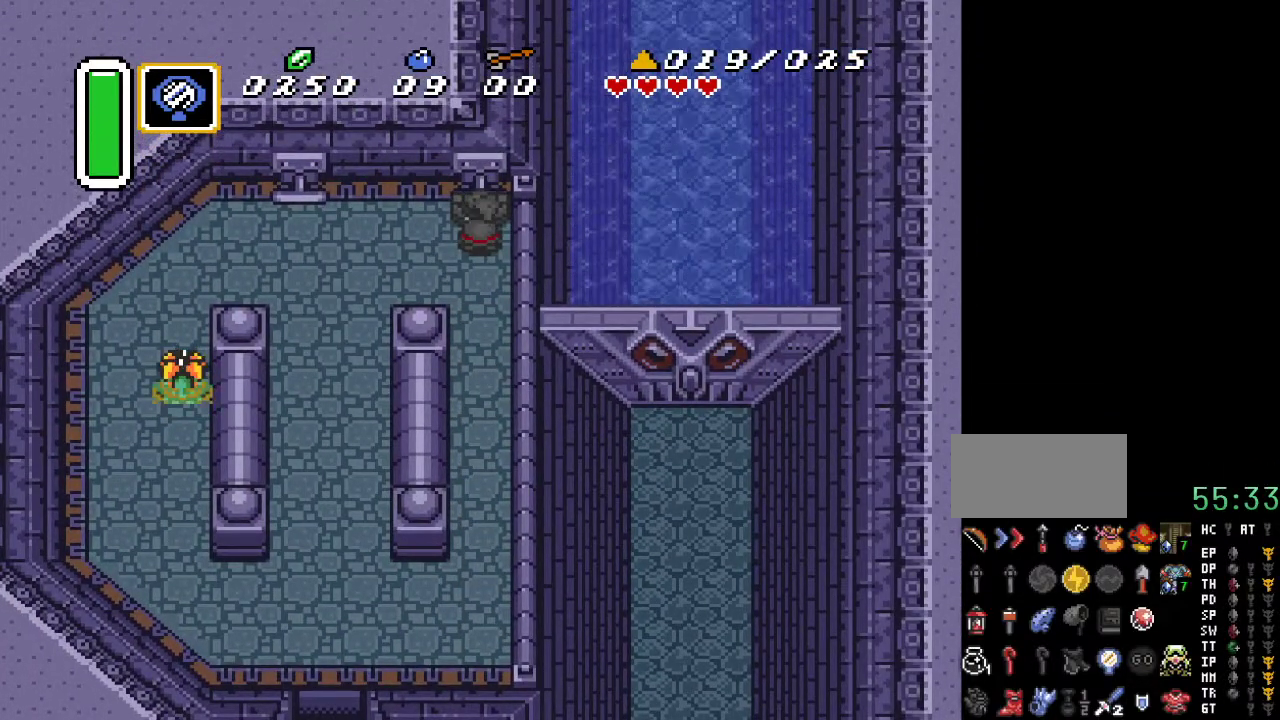
{"buttons": ["A", "DPAD_DOWN"], "events": []}
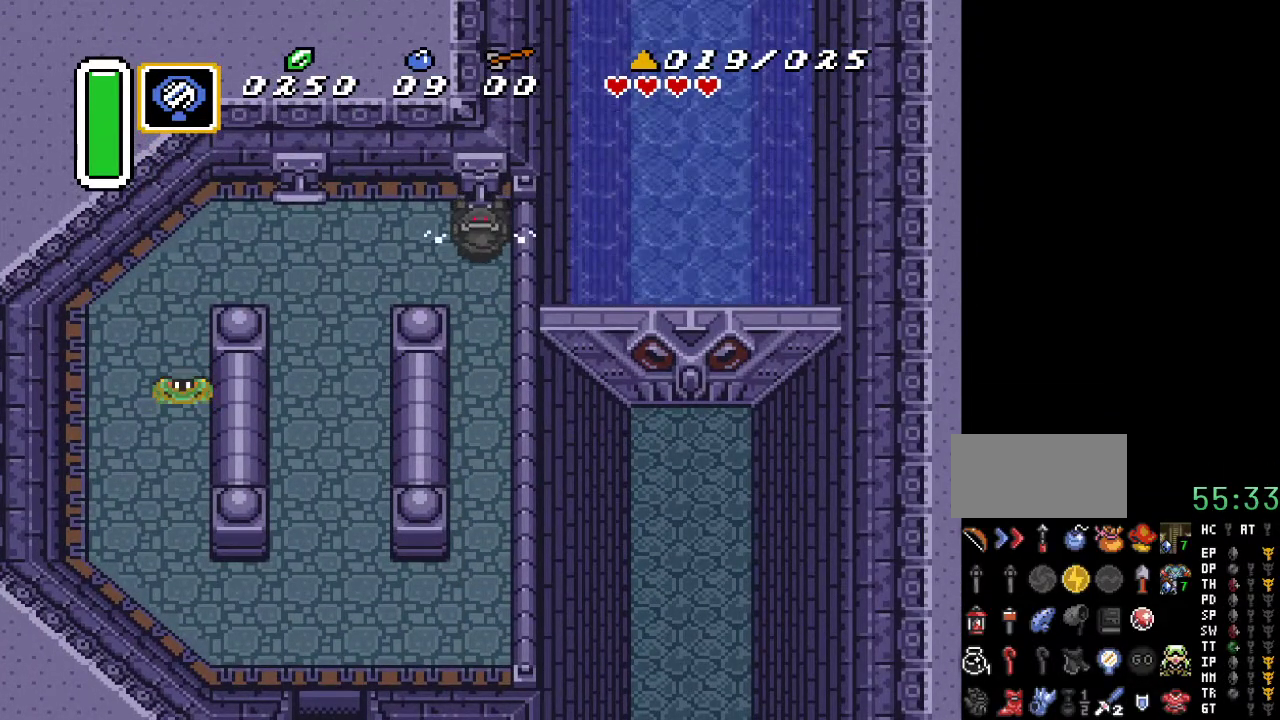
{"buttons": ["A", "DPAD_DOWN"], "events": []}
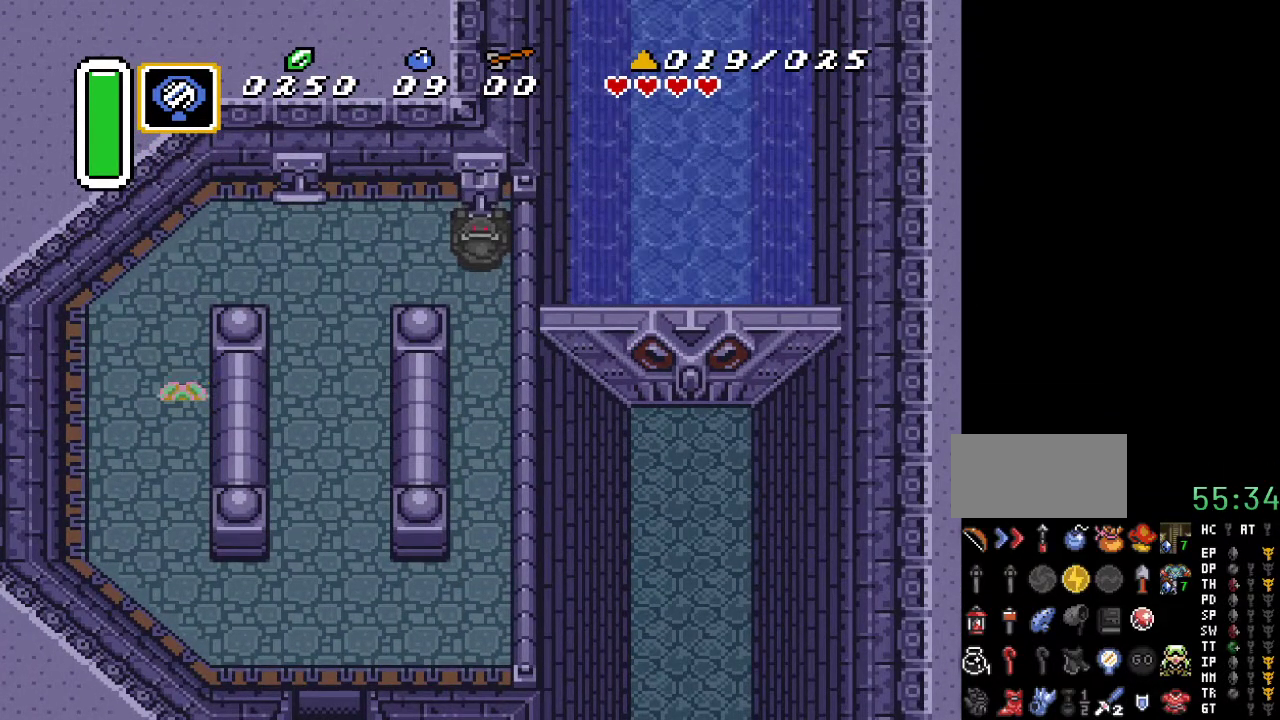
{"buttons": ["A", "DPAD_DOWN"], "events": []}
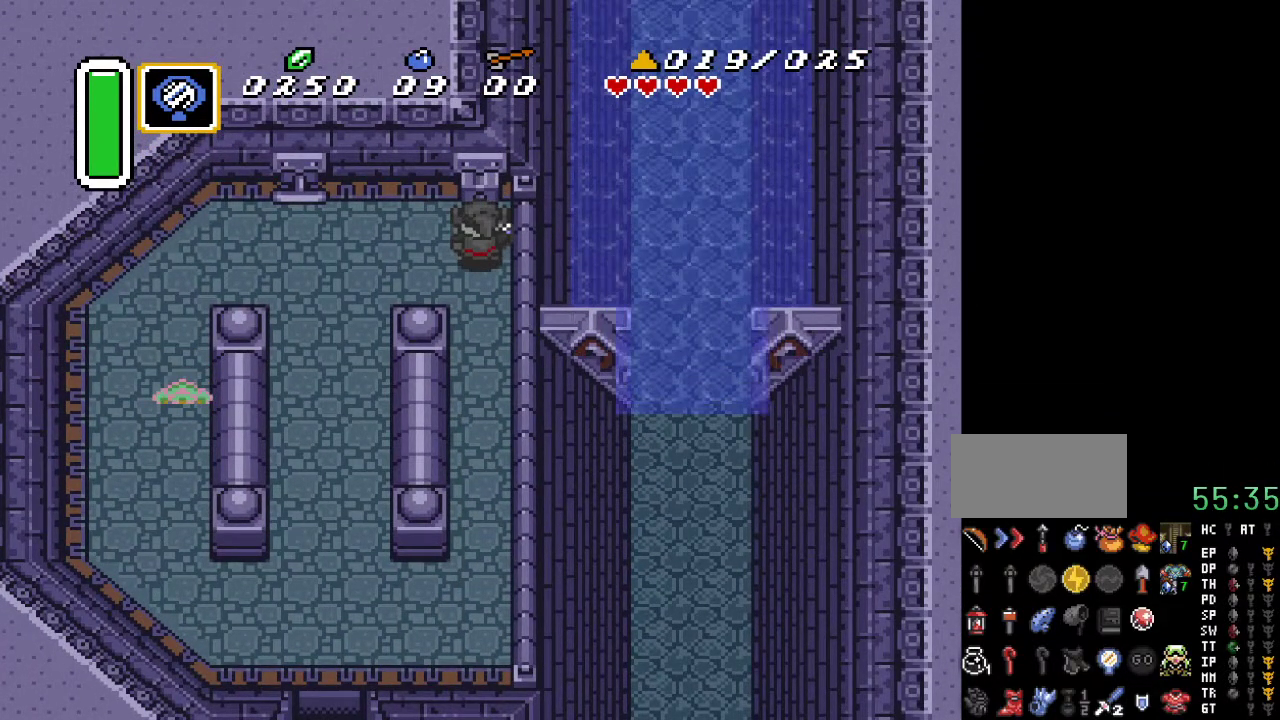
{"buttons": ["DPAD_DOWN"], "events": [[150, "A", "up"]]}
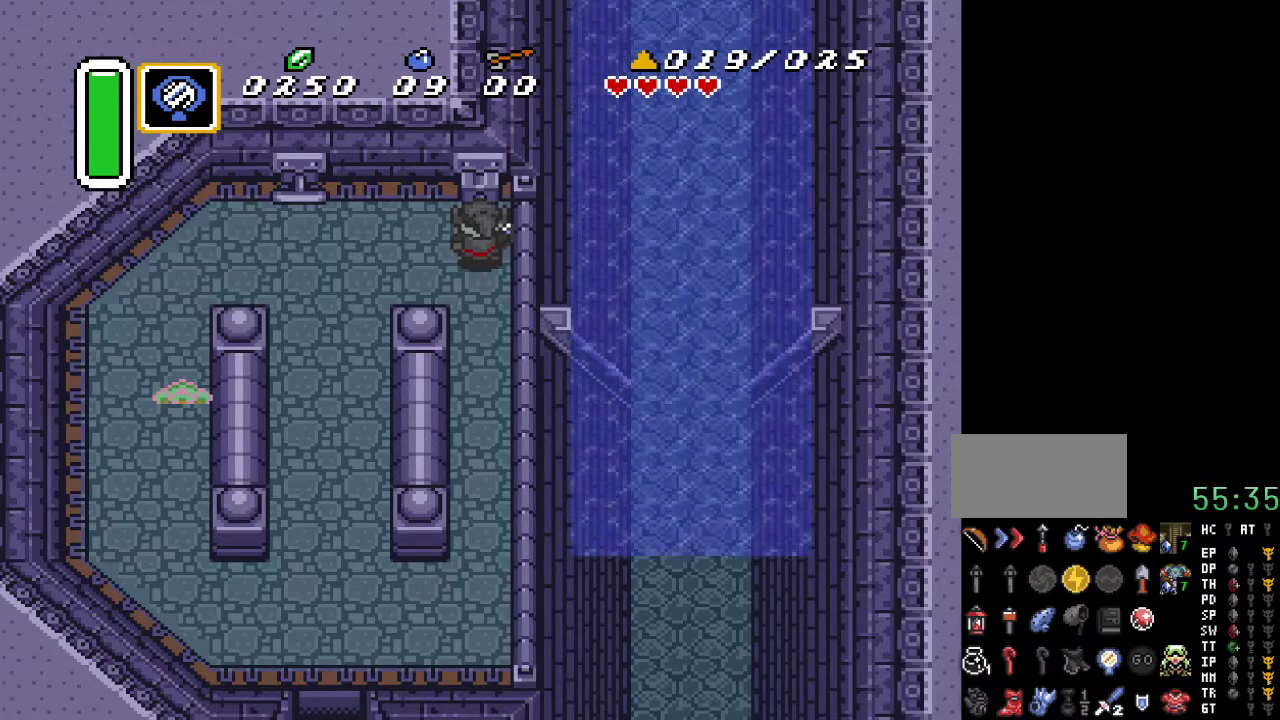
{"buttons": ["DPAD_DOWN"], "events": []}
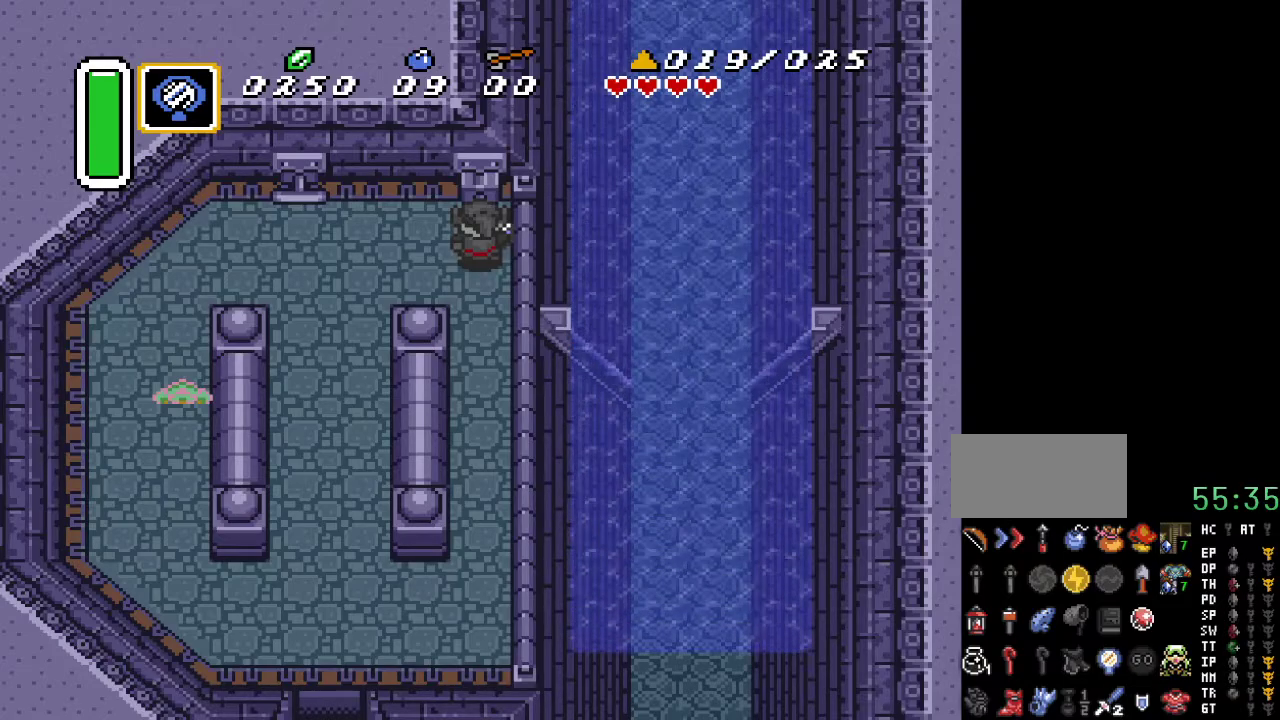
{"buttons": ["DPAD_DOWN"], "events": []}
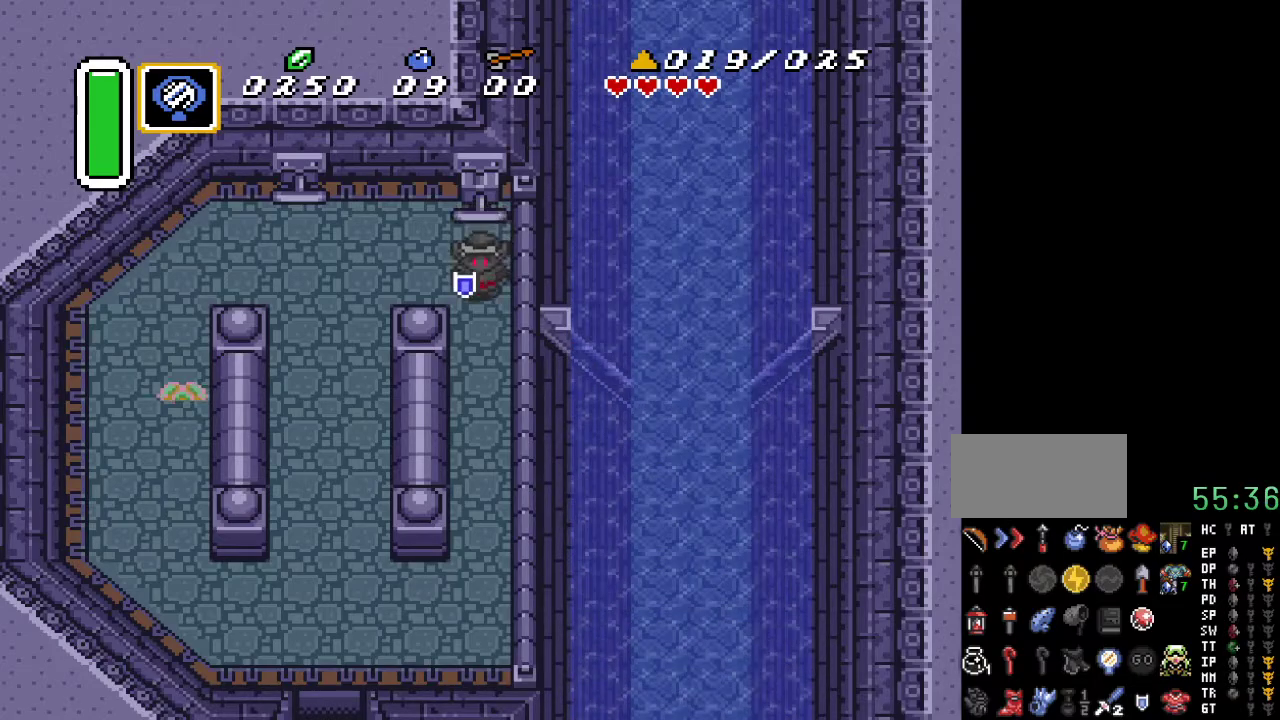
{"buttons": ["DPAD_DOWN"], "events": [[117, "DPAD_DOWN", "up"], [500, "DPAD_DOWN", "down"]]}
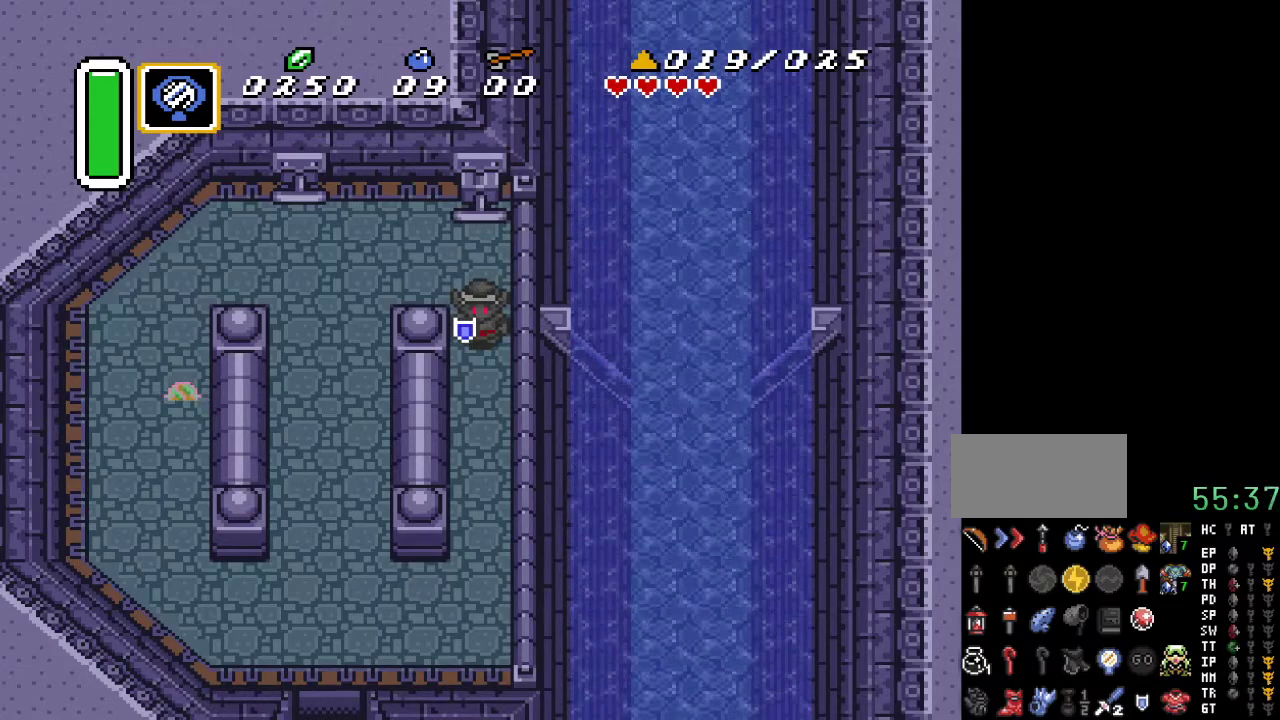
{"buttons": ["DPAD_DOWN"], "events": []}
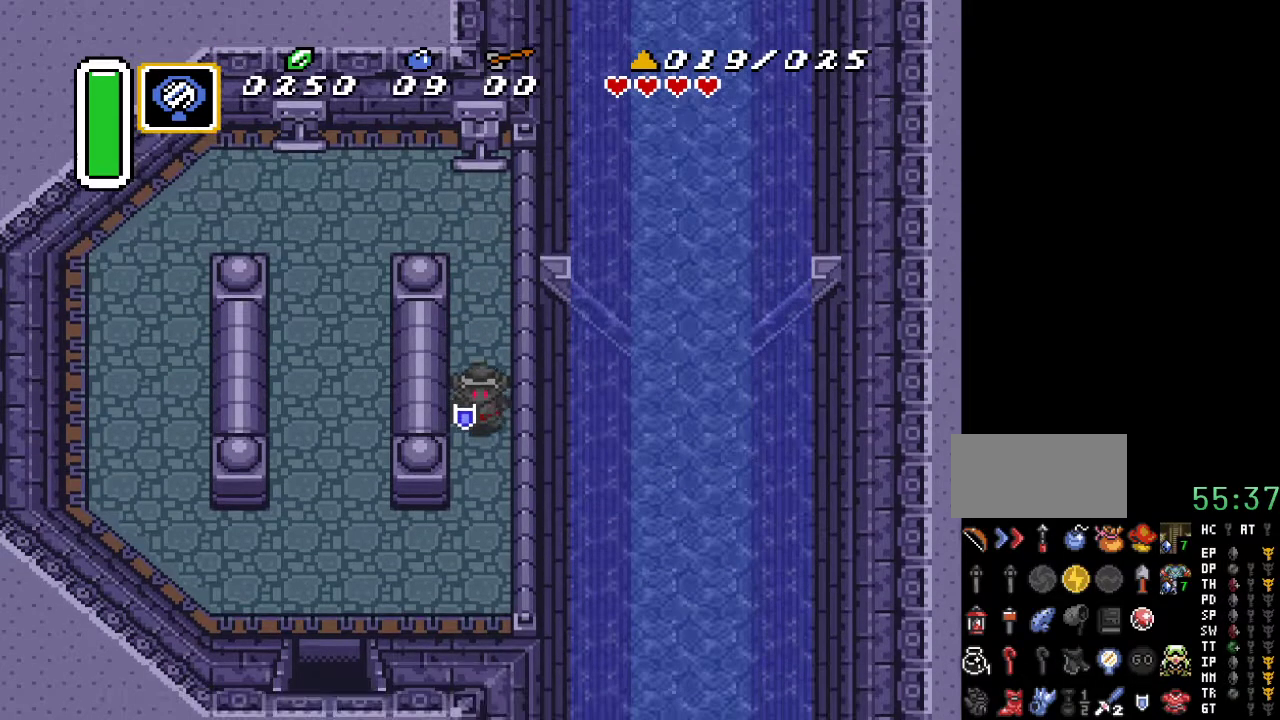
{"buttons": ["DPAD_DOWN", "DPAD_LEFT"], "events": [[350, "DPAD_LEFT", "down"]]}
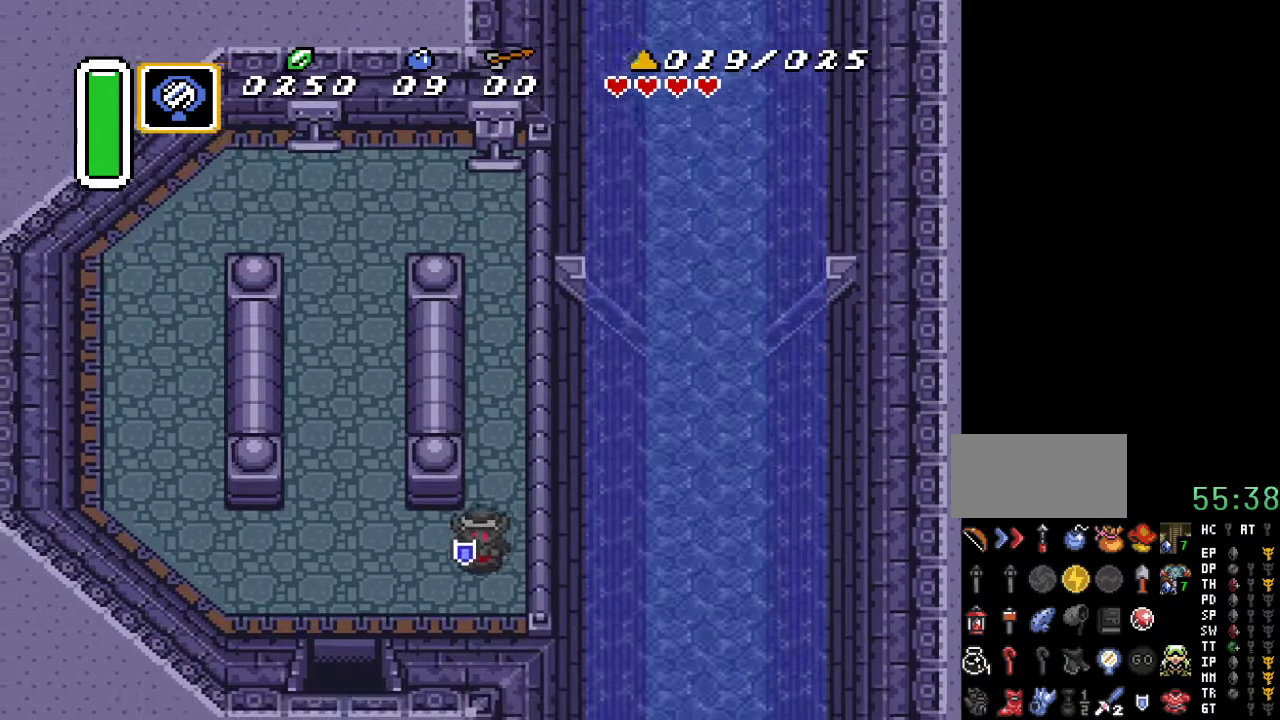
{"buttons": ["DPAD_DOWN"], "events": [[467, "DPAD_LEFT", "up"]]}
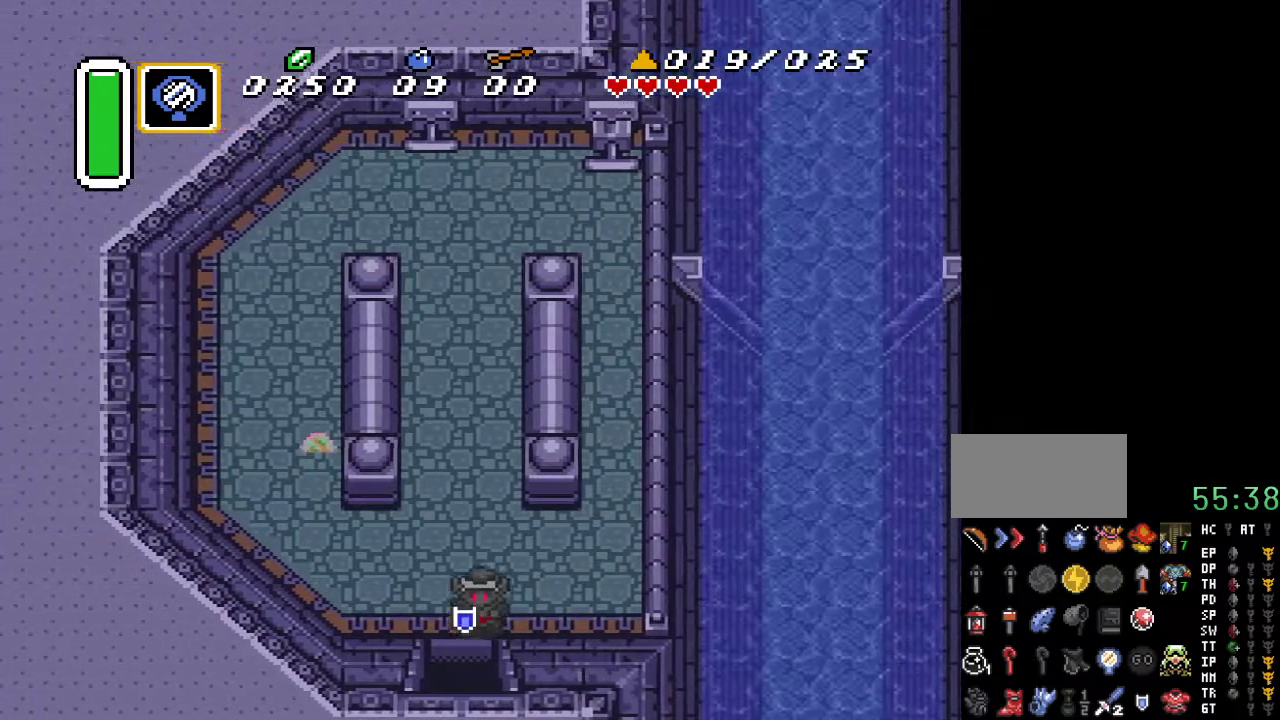
{"buttons": ["DPAD_DOWN"], "events": []}
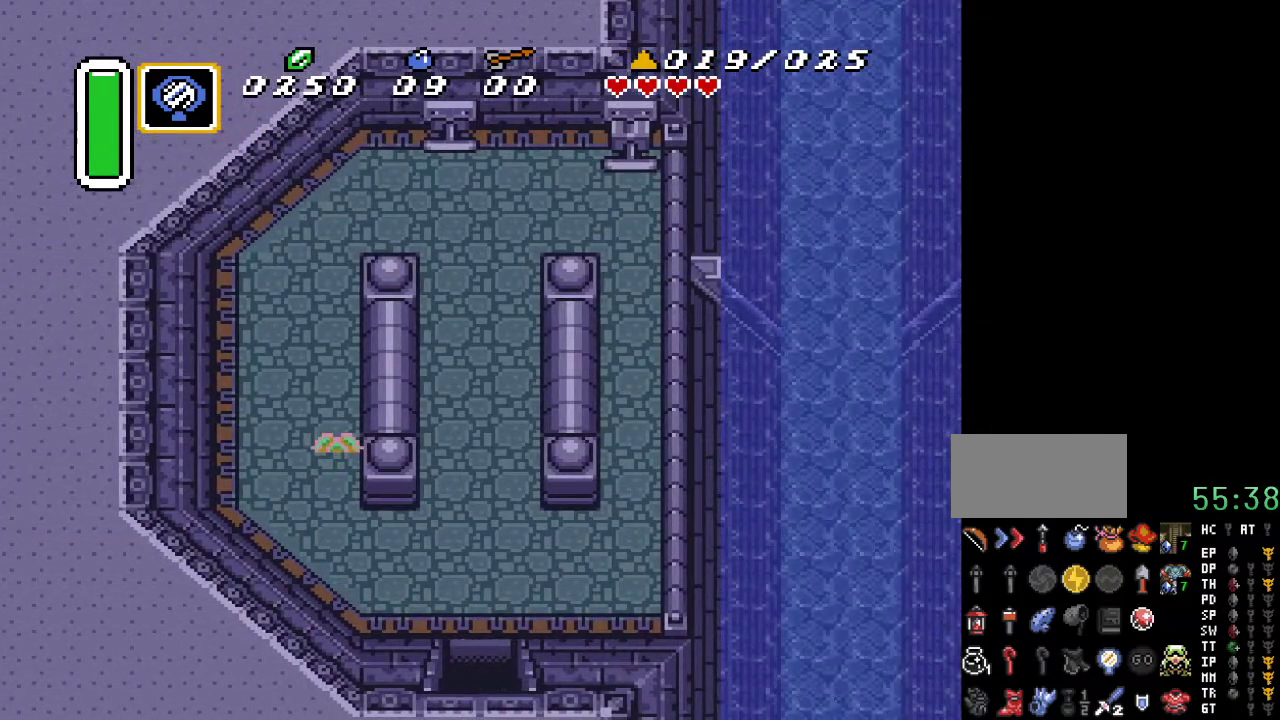
{"buttons": ["DPAD_DOWN"], "events": []}
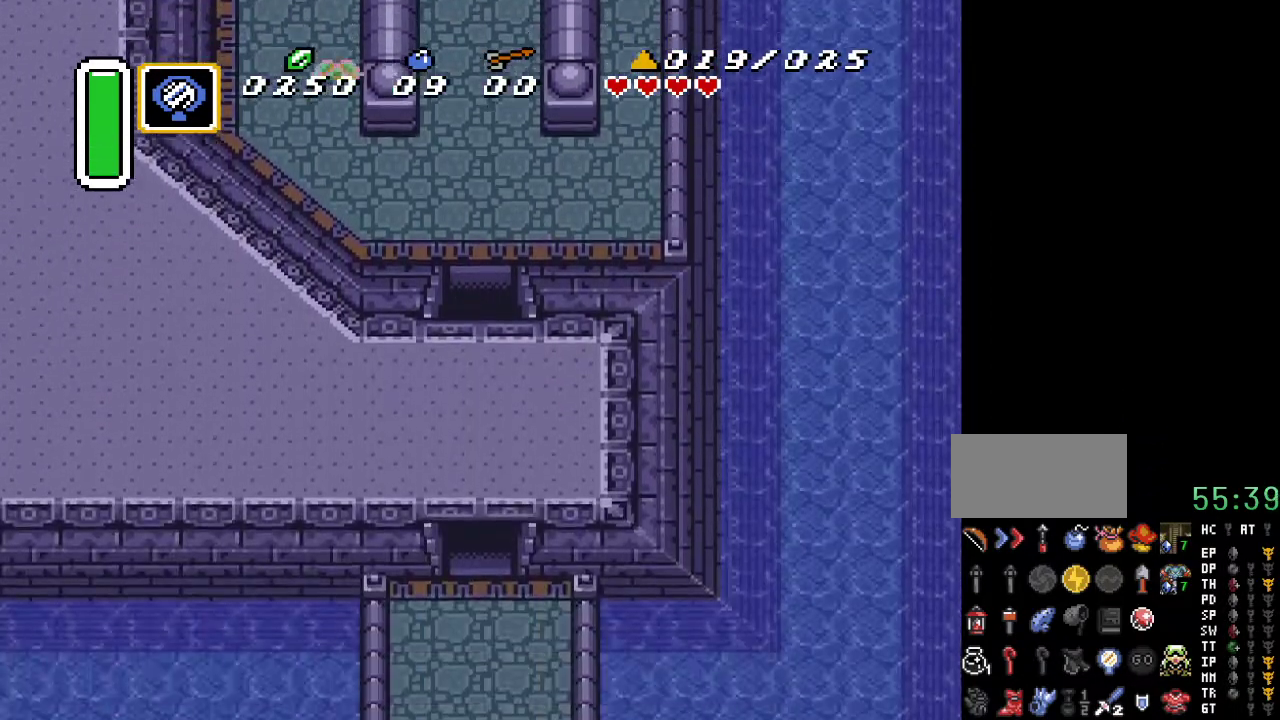
{"buttons": ["DPAD_DOWN"], "events": []}
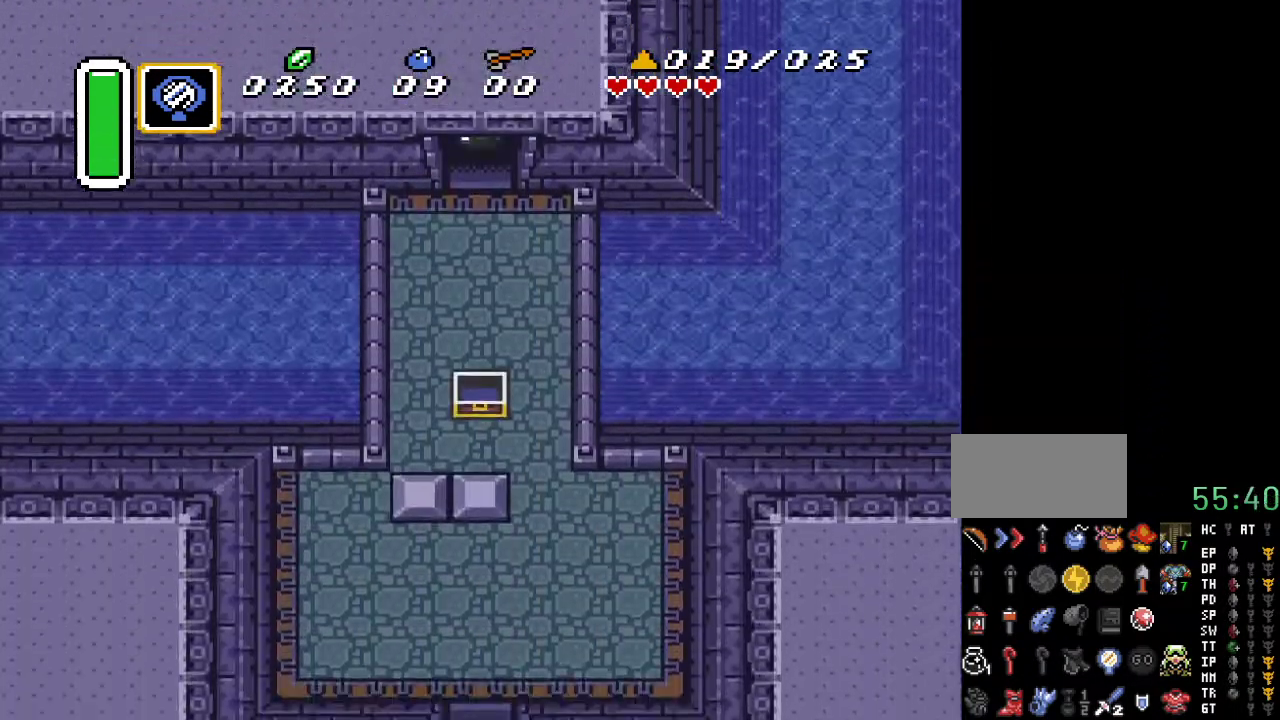
{"buttons": ["DPAD_DOWN", "DPAD_RIGHT"], "events": [[433, "DPAD_RIGHT", "down"]]}
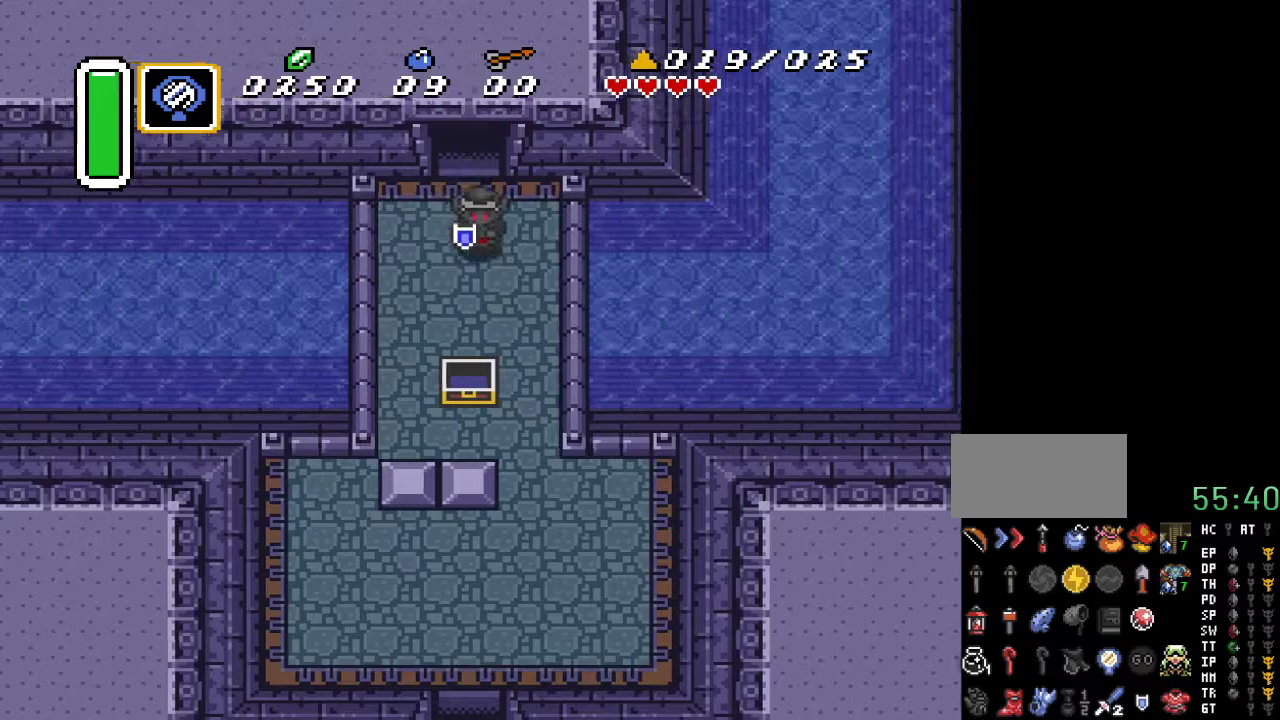
{"buttons": ["A"], "events": [[250, "DPAD_RIGHT", "up"], [283, "A", "down"], [500, "DPAD_DOWN", "up"]]}
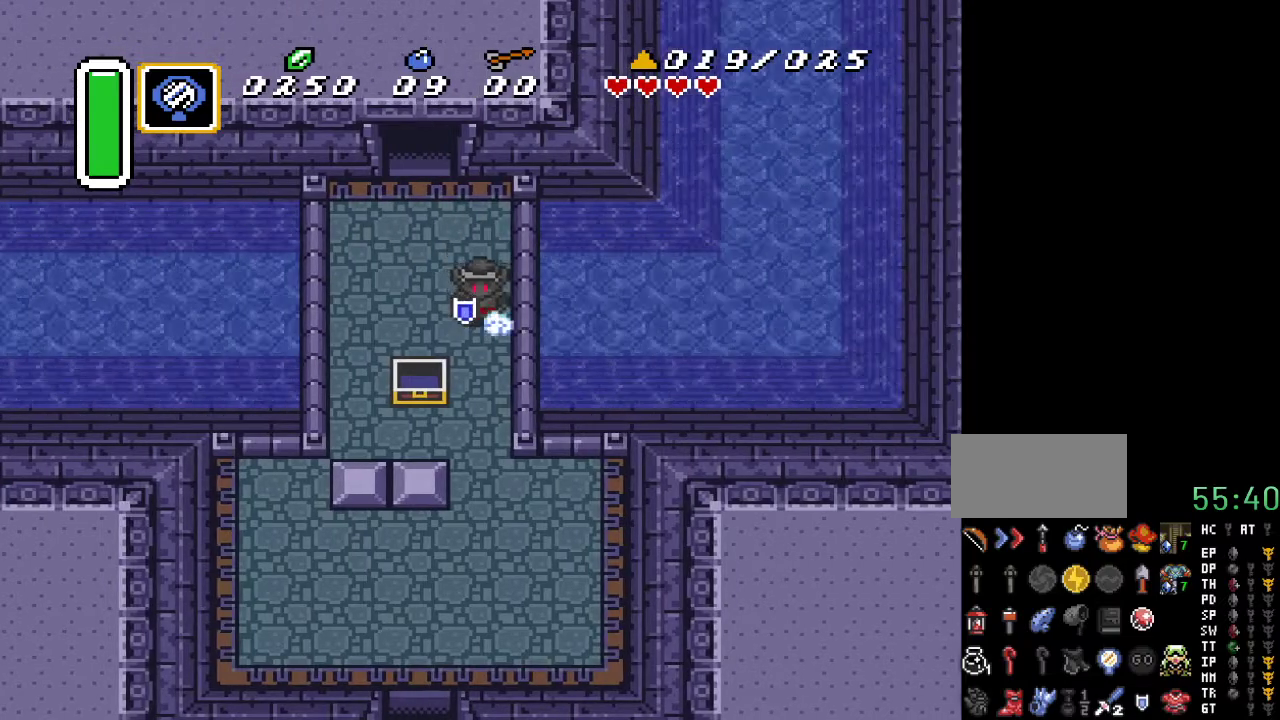
{"buttons": [], "events": [[433, "A", "up"]]}
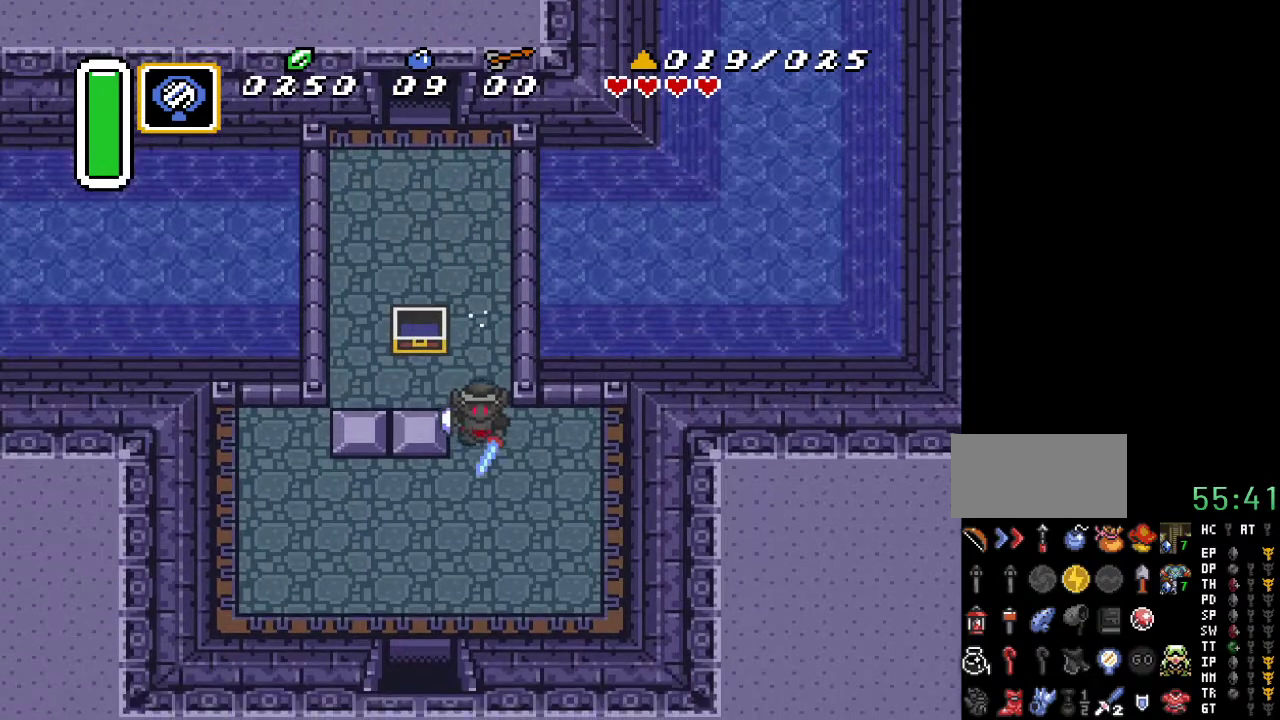
{"buttons": ["DPAD_DOWN"], "events": [[167, "DPAD_DOWN", "down"], [167, "DPAD_LEFT", "down"], [467, "DPAD_LEFT", "up"]]}
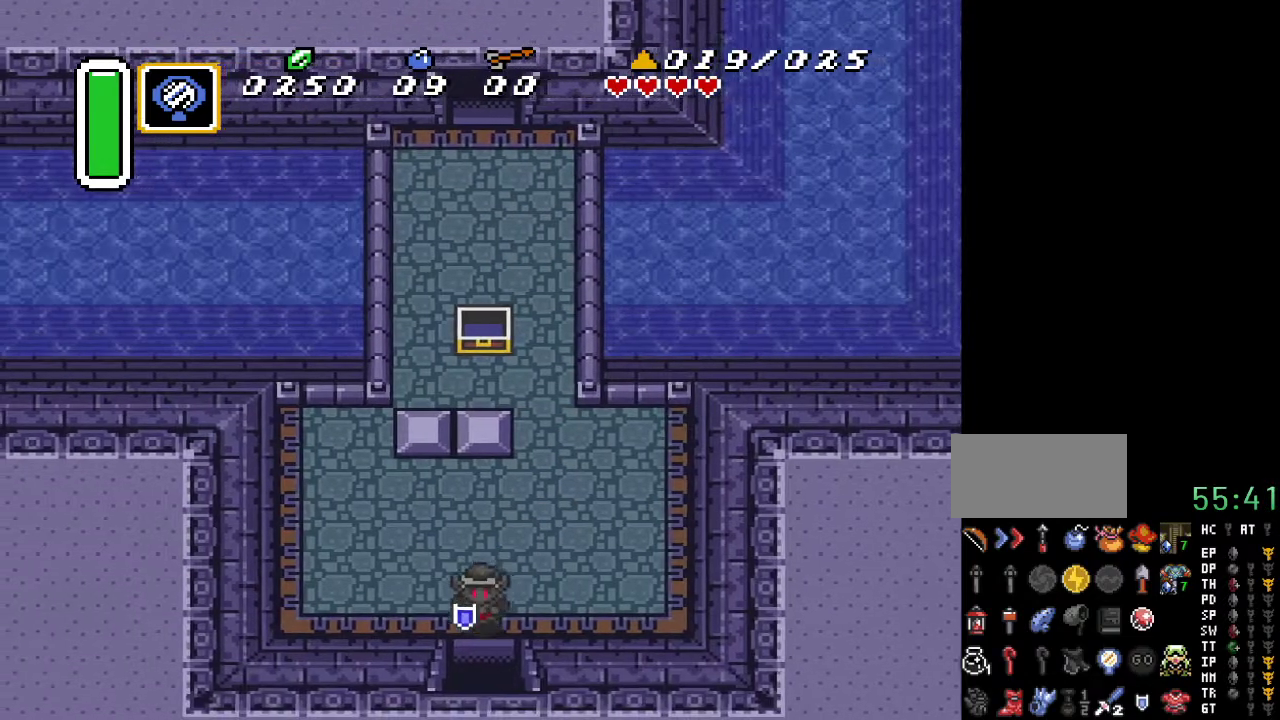
{"buttons": ["DPAD_DOWN"], "events": []}
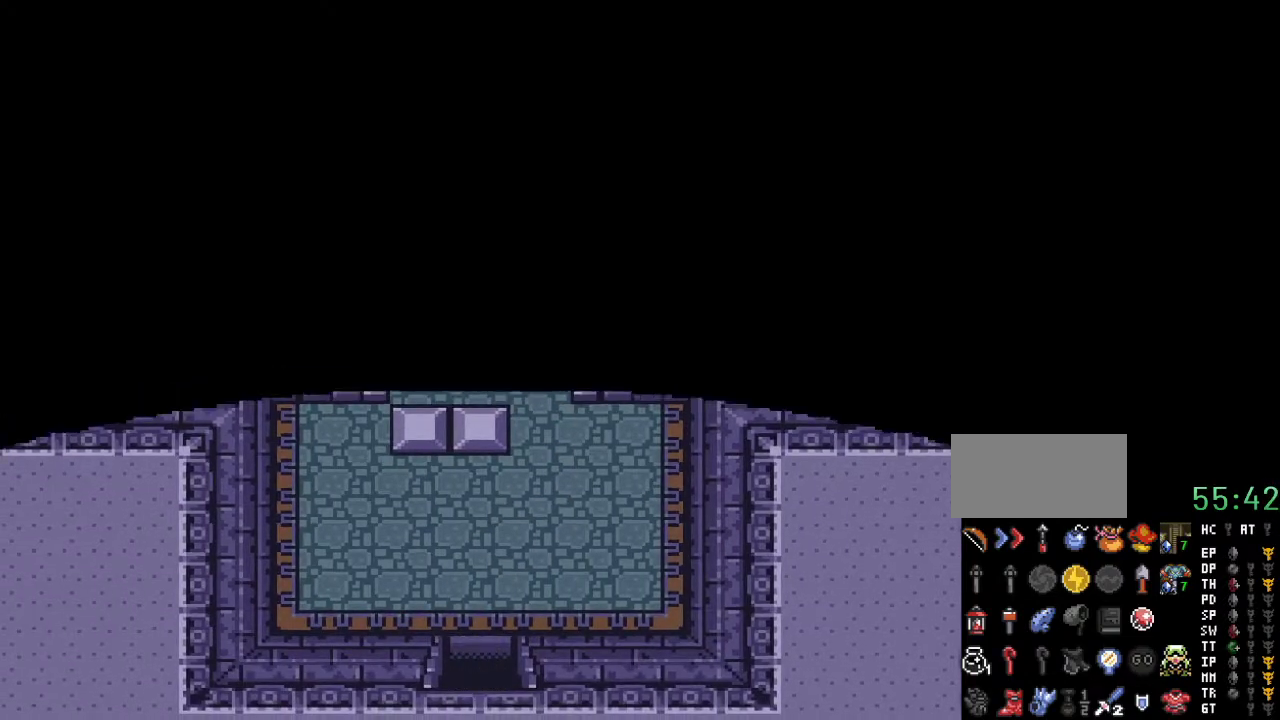
{"buttons": ["DPAD_DOWN"], "events": []}
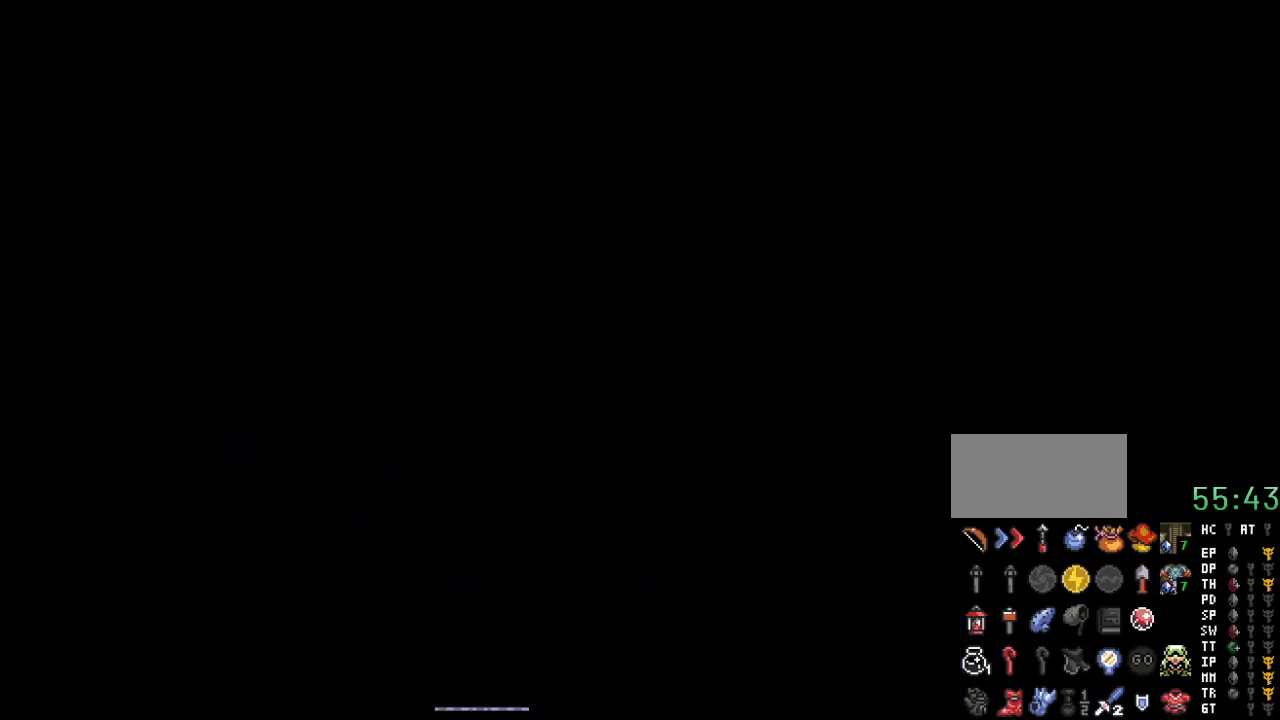
{"buttons": ["DPAD_DOWN"], "events": []}
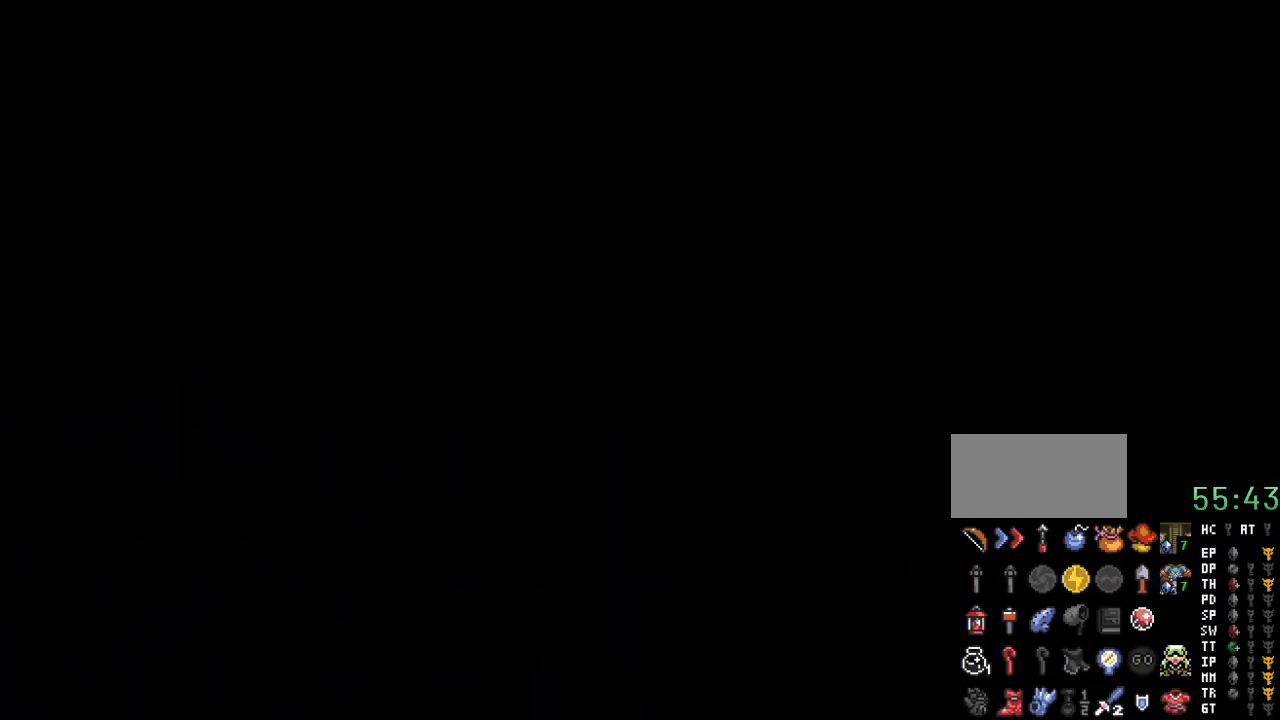
{"buttons": ["DPAD_DOWN"], "events": []}
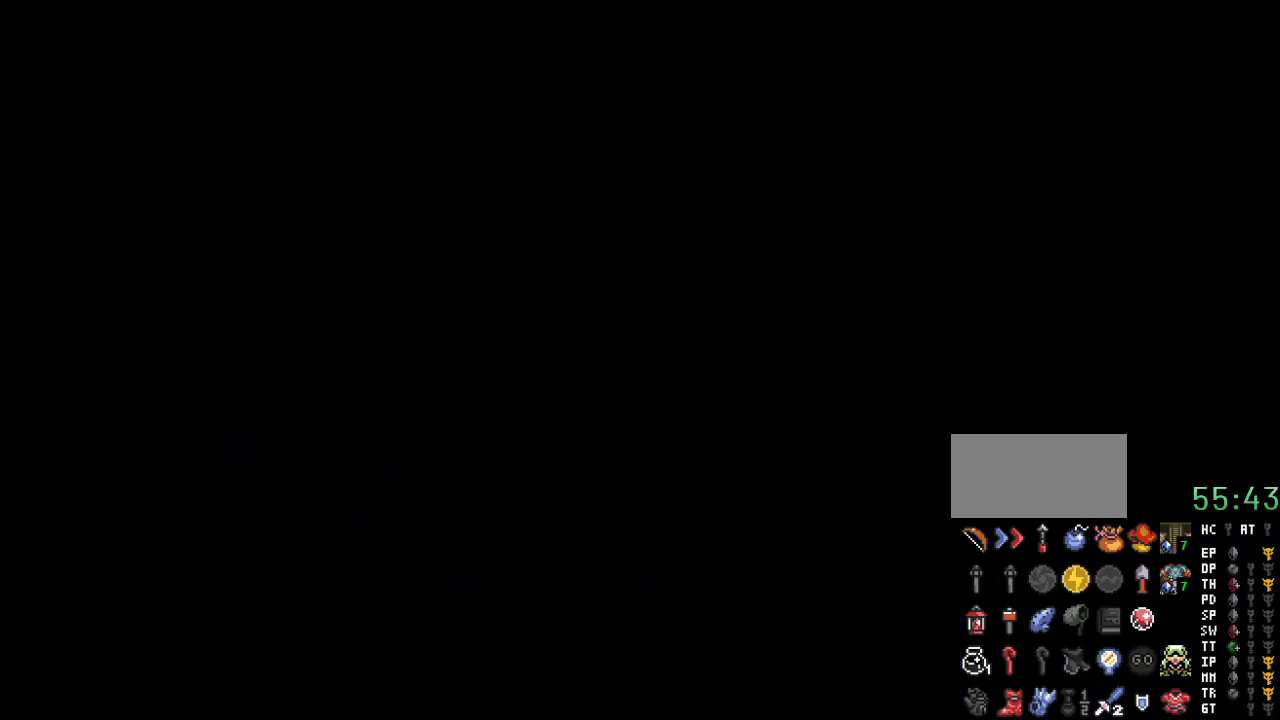
{"buttons": ["DPAD_DOWN"], "events": []}
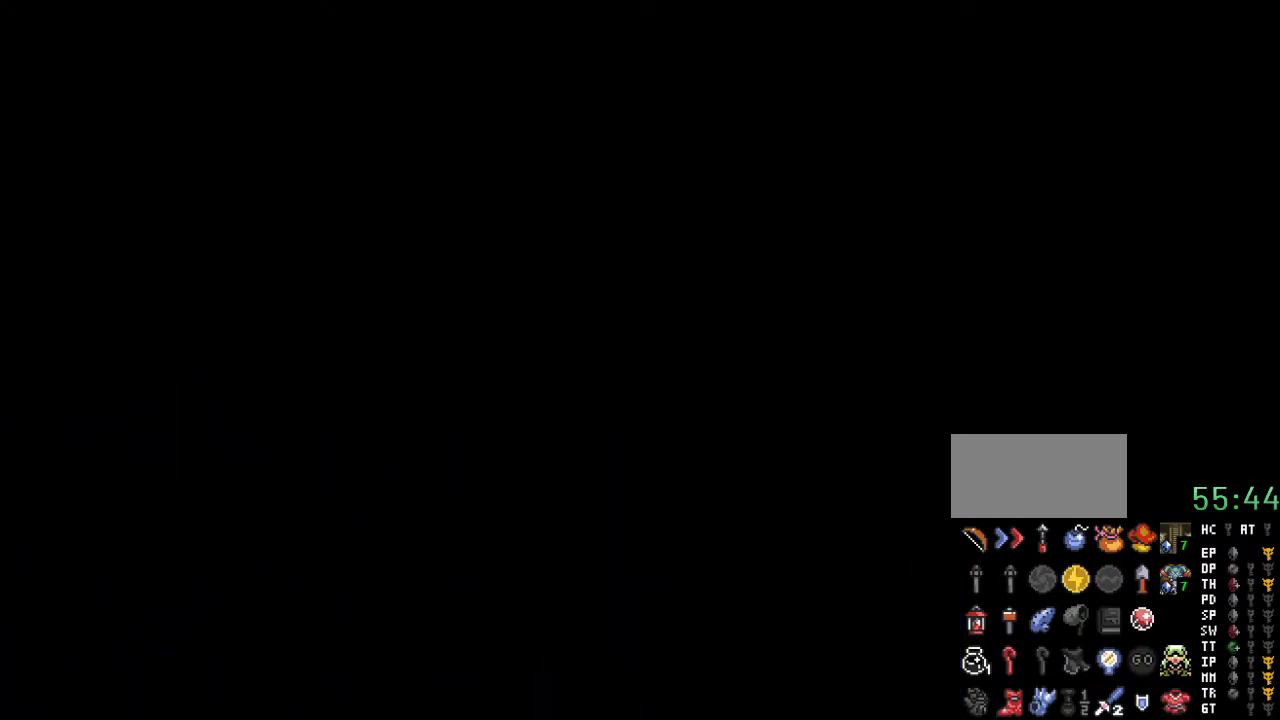
{"buttons": ["DPAD_DOWN"], "events": []}
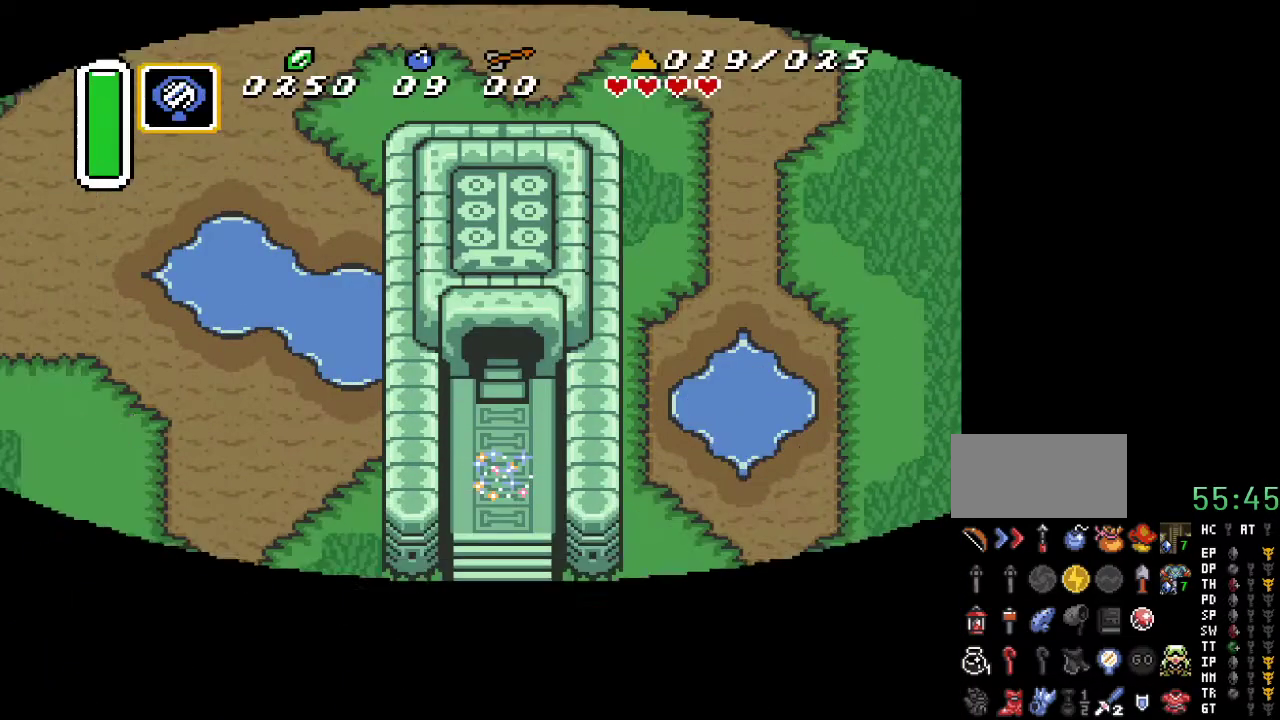
{"buttons": [], "events": [[500, "DPAD_DOWN", "up"]]}
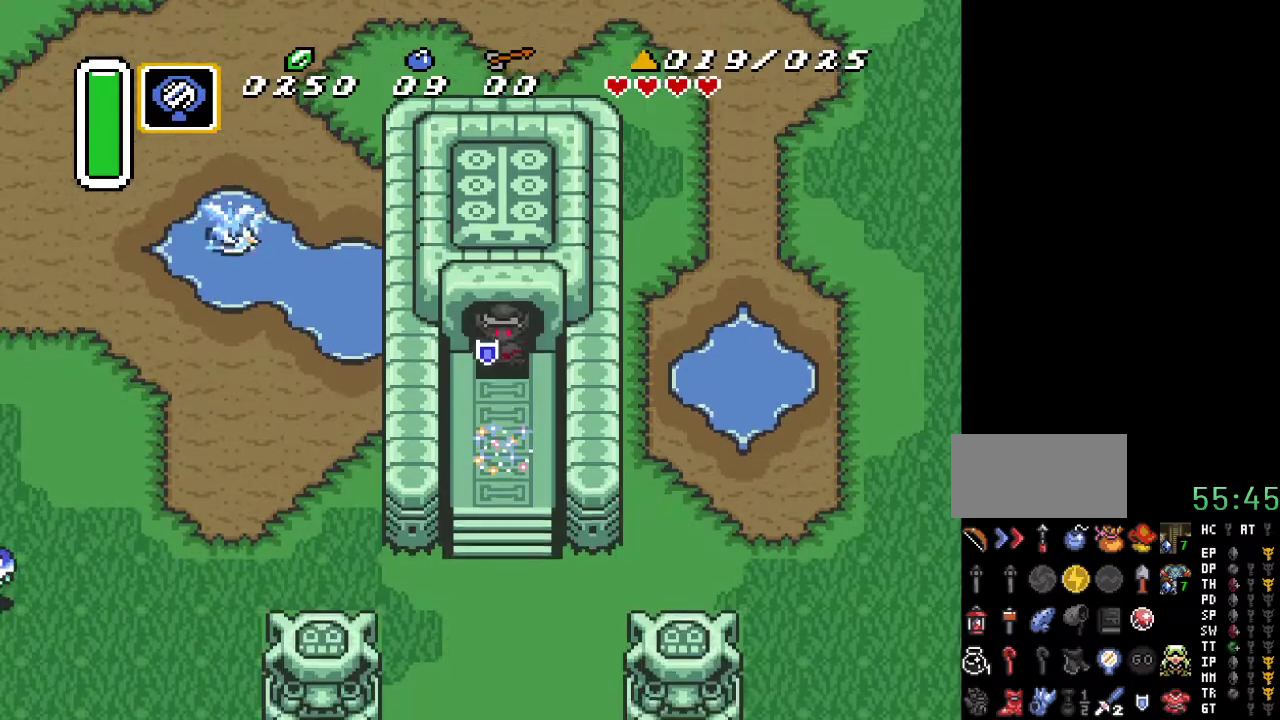
{"buttons": ["DPAD_DOWN"], "events": [[283, "DPAD_DOWN", "down"]]}